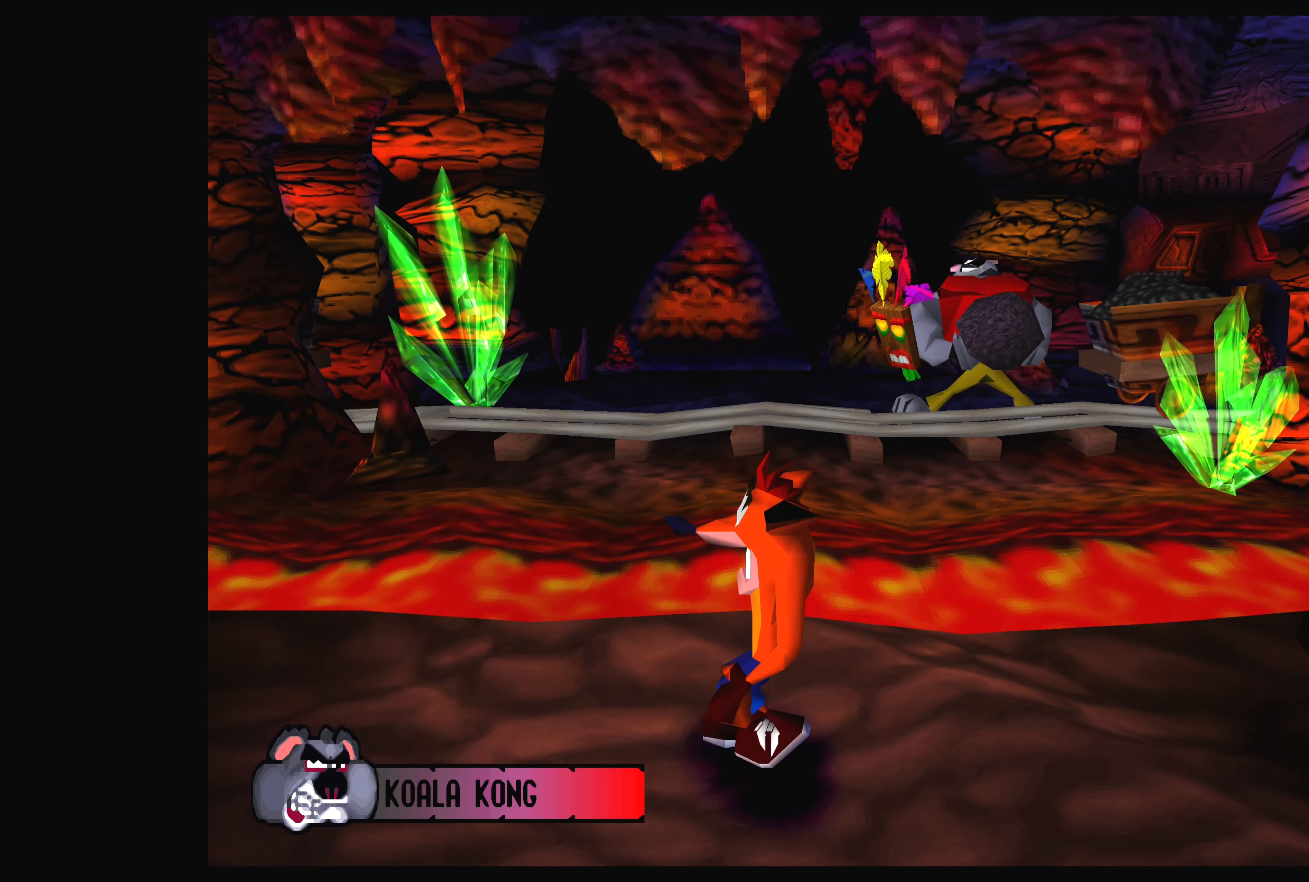
Gameplay with a controller (PlayStation layout); each line is a JSON object with the inputs held at the frame after it. "events" lists button and stick changes between this image and that frame as [ms after this image, input, new state], when the widget could be followed in between. Not read: L2 L3 R2 R3 right_stick.
{"buttons": ["DPAD_LEFT"], "left_stick": "center", "events": [[67, "DPAD_LEFT", "down"]]}
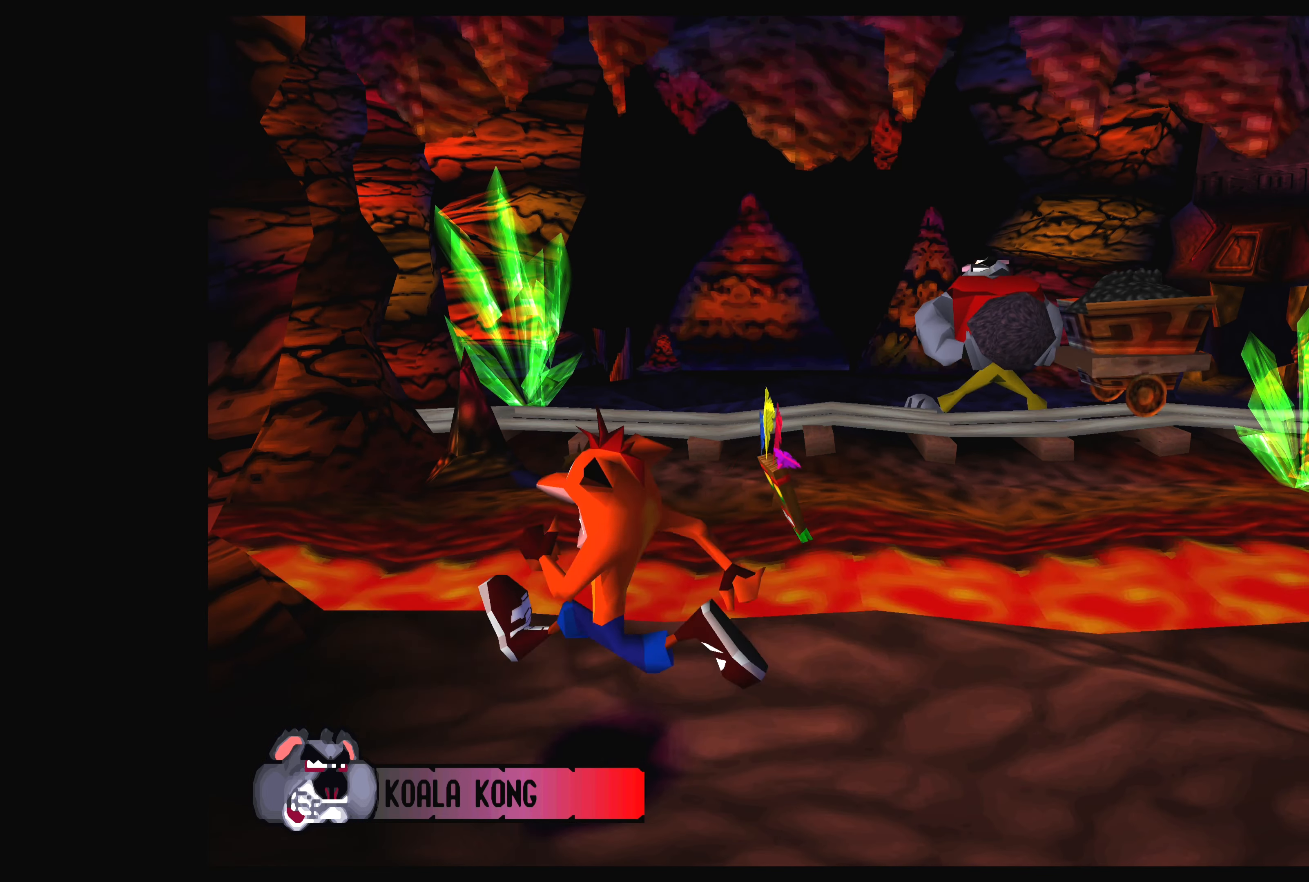
{"buttons": ["DPAD_RIGHT"], "left_stick": "center", "events": [[67, "DPAD_LEFT", "up"], [267, "DPAD_RIGHT", "down"]]}
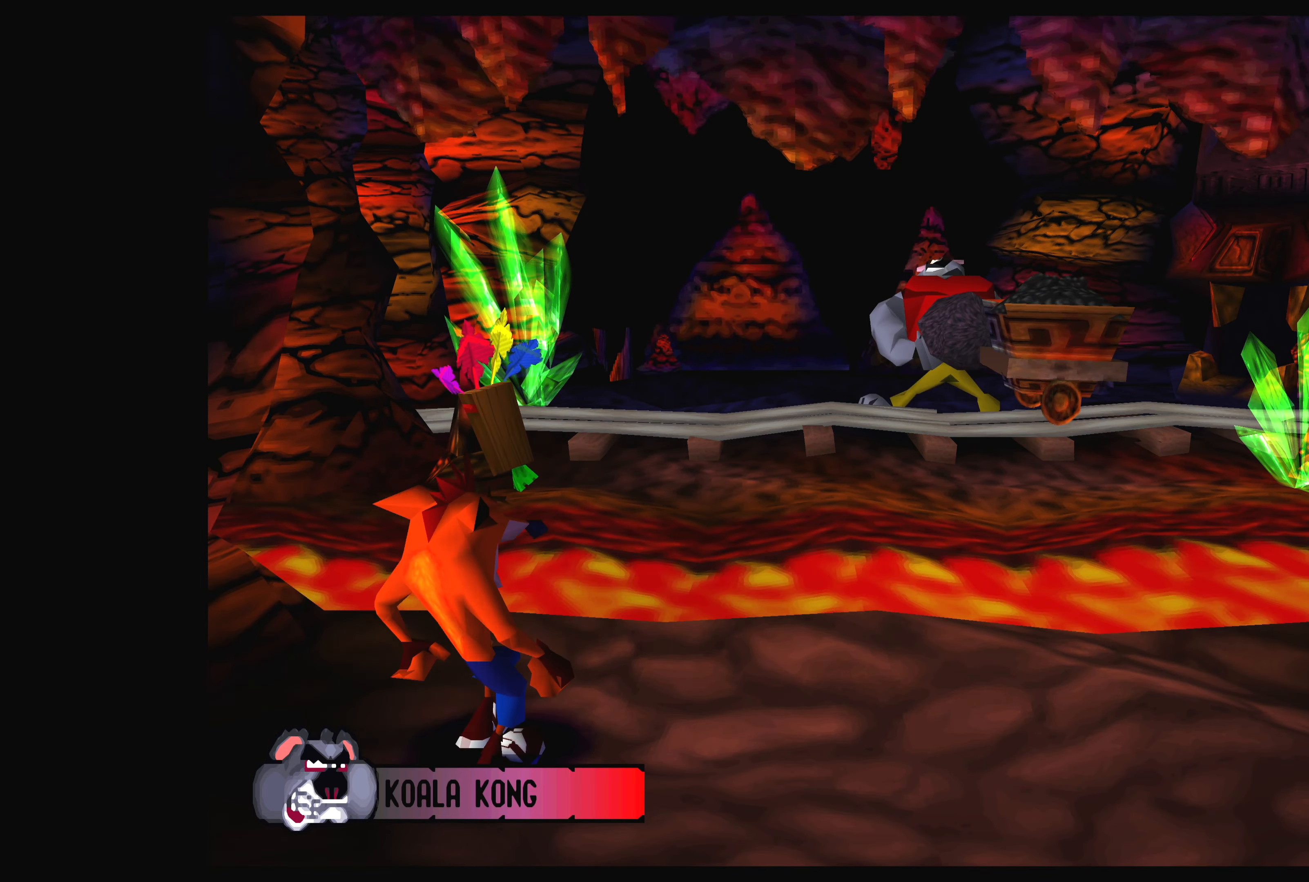
{"buttons": ["DPAD_RIGHT"], "left_stick": "center", "events": []}
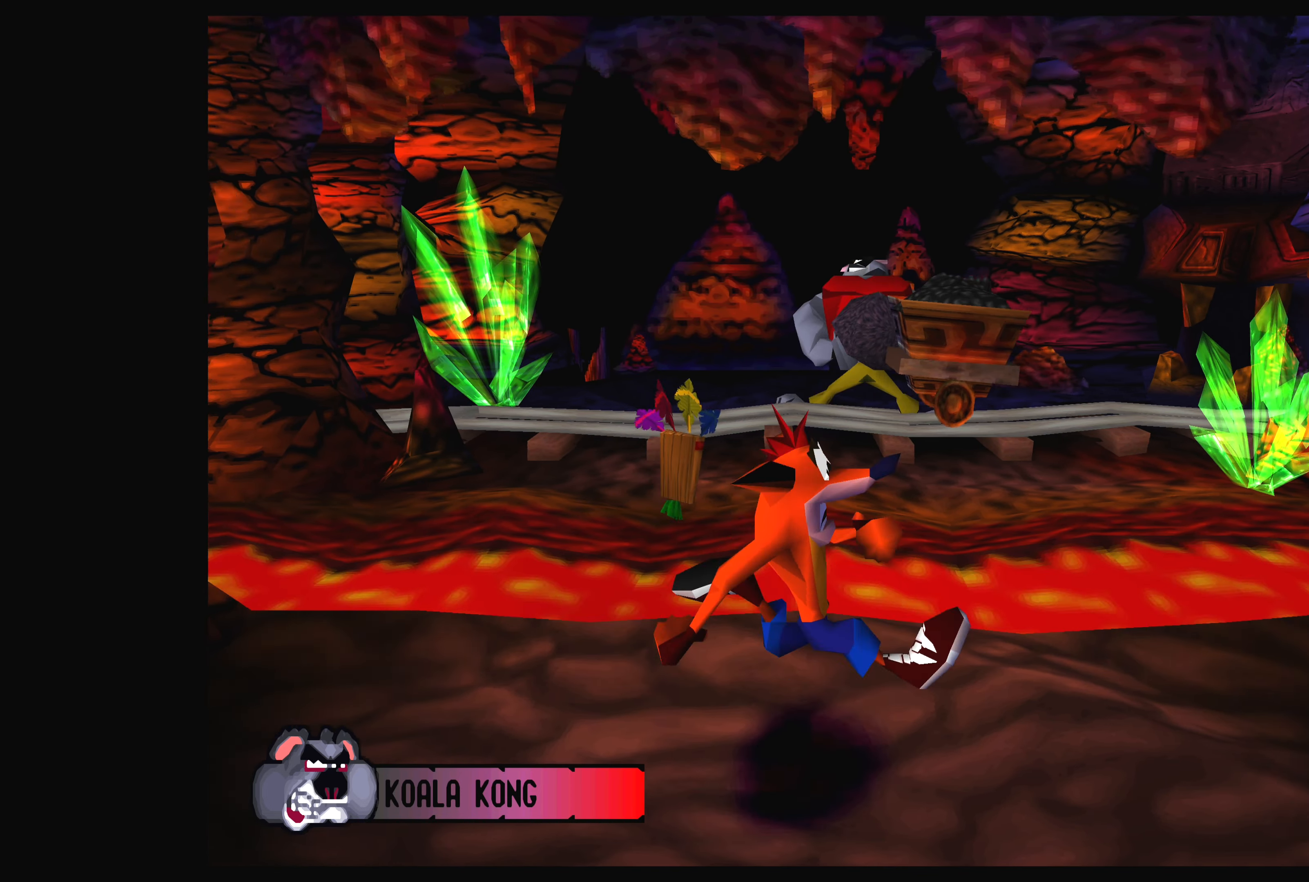
{"buttons": [], "left_stick": "center", "events": [[100, "DPAD_RIGHT", "up"]]}
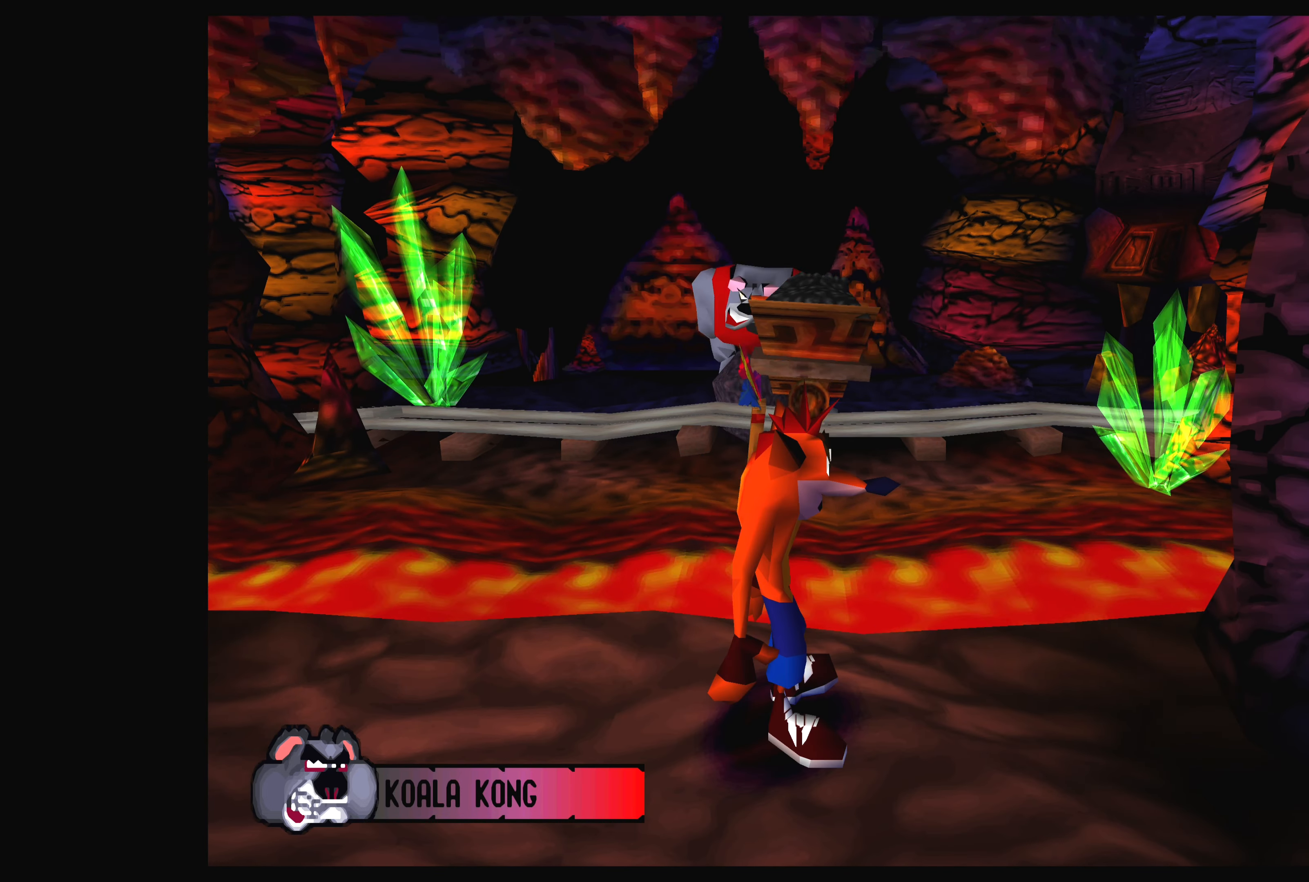
{"buttons": [], "left_stick": "center", "events": []}
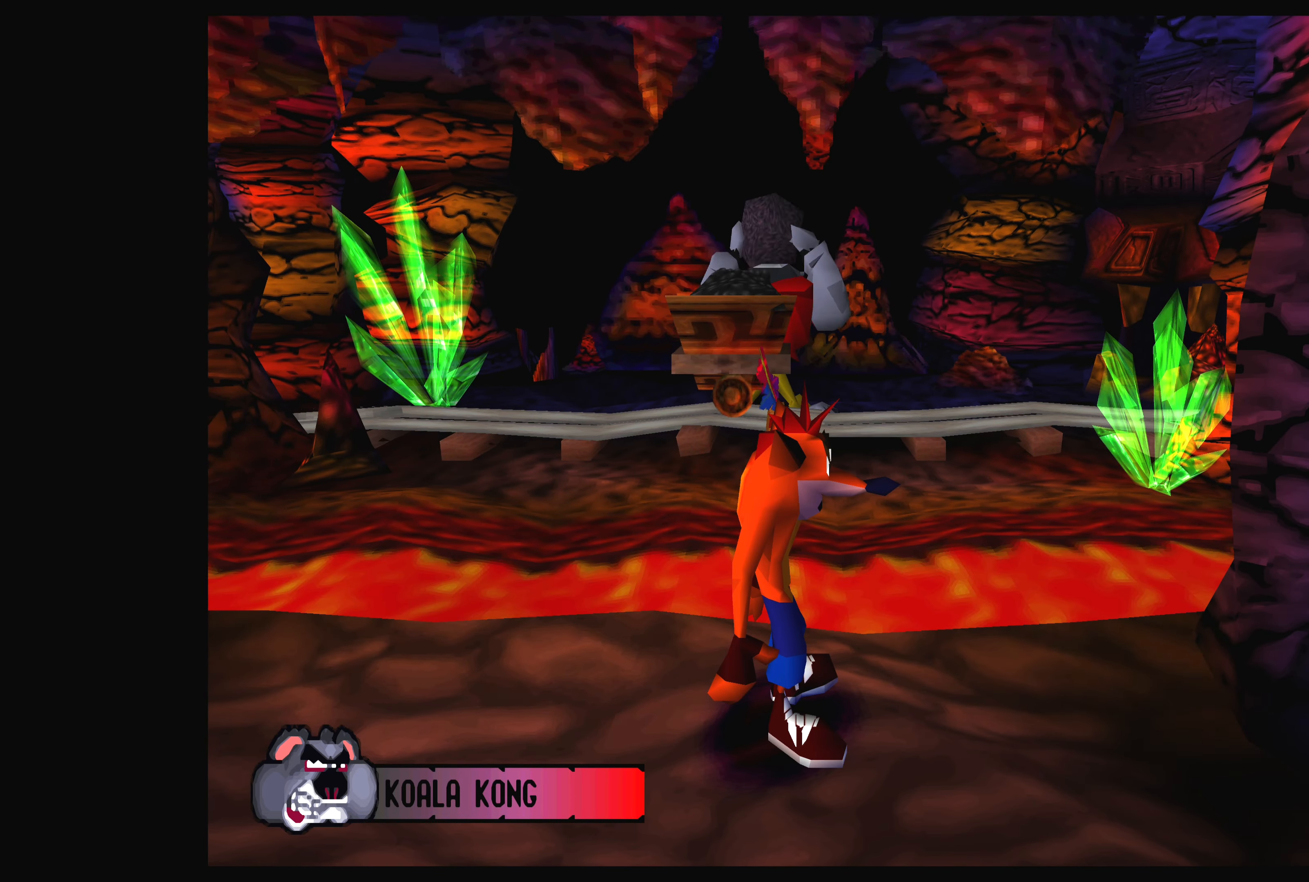
{"buttons": ["DPAD_RIGHT"], "left_stick": "center", "events": [[67, "DPAD_RIGHT", "down"]]}
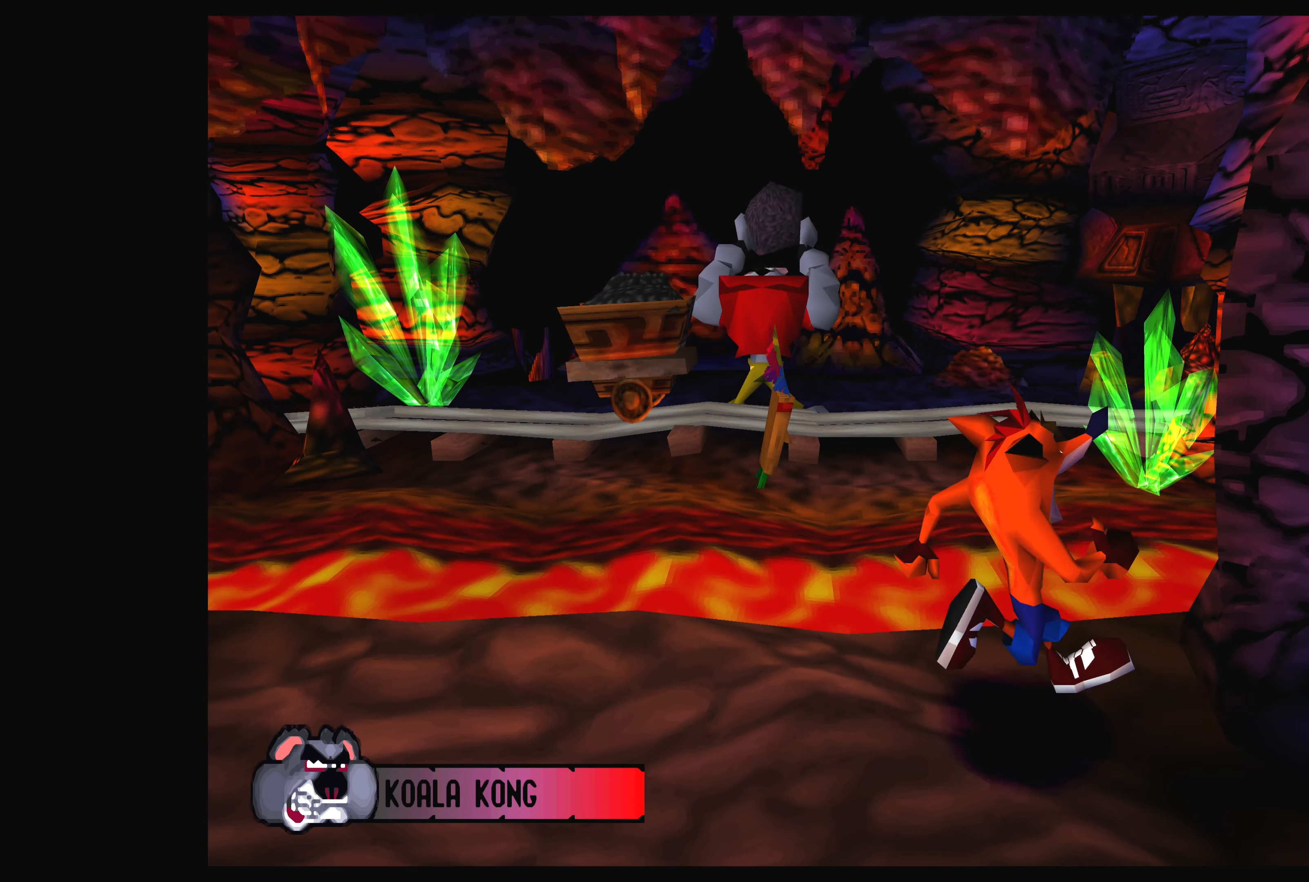
{"buttons": ["DPAD_RIGHT"], "left_stick": "center", "events": []}
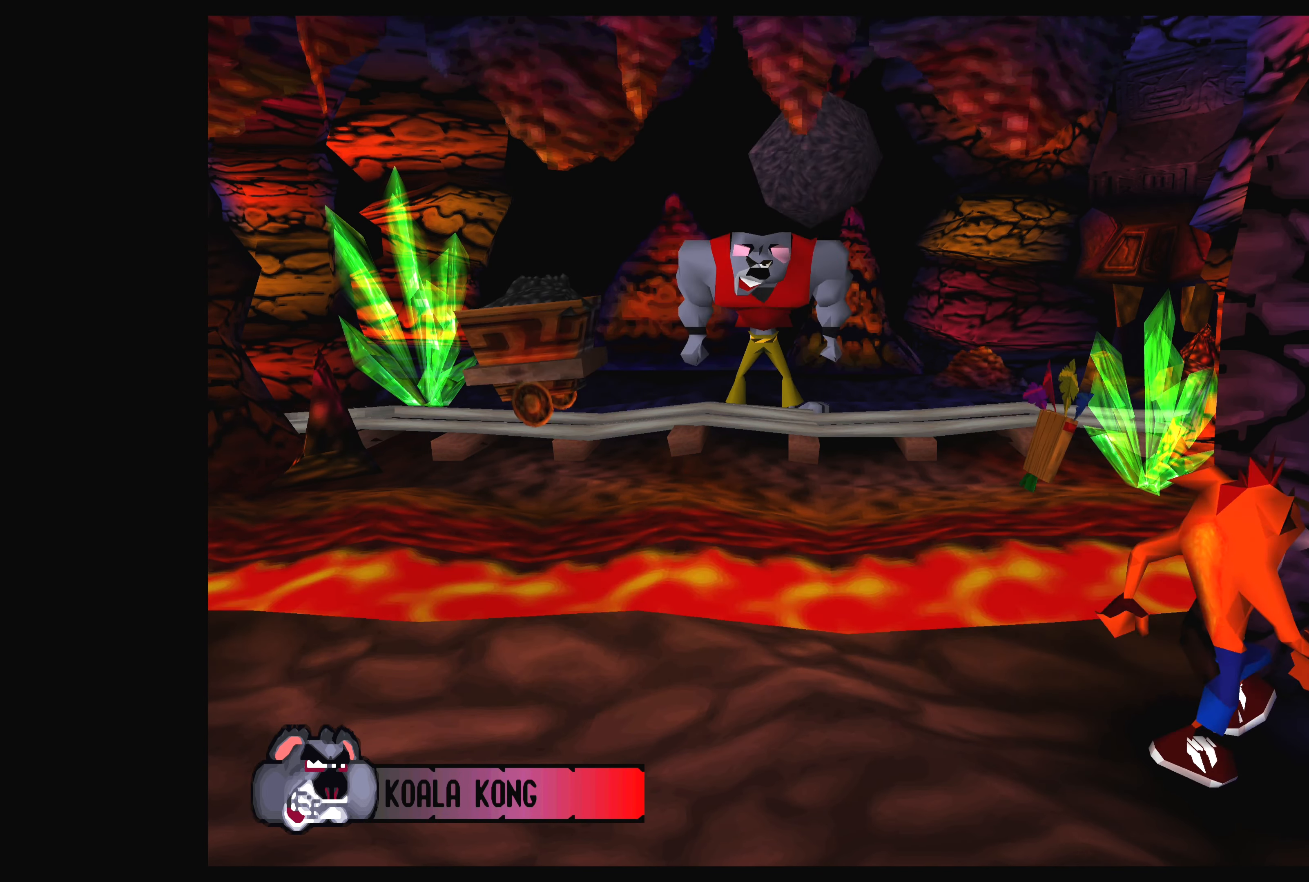
{"buttons": ["DPAD_RIGHT"], "left_stick": "center", "events": []}
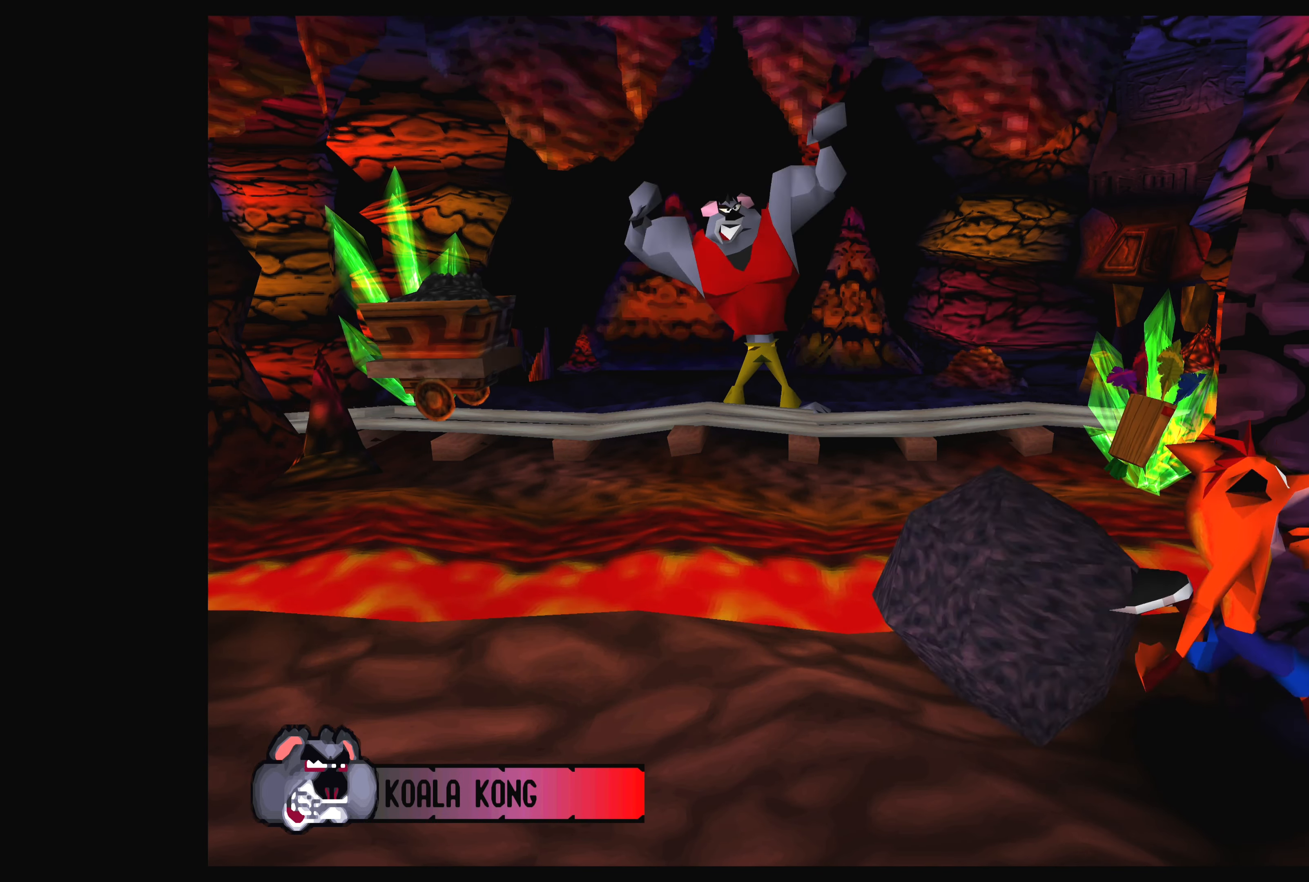
{"buttons": ["DPAD_RIGHT"], "left_stick": "center", "events": []}
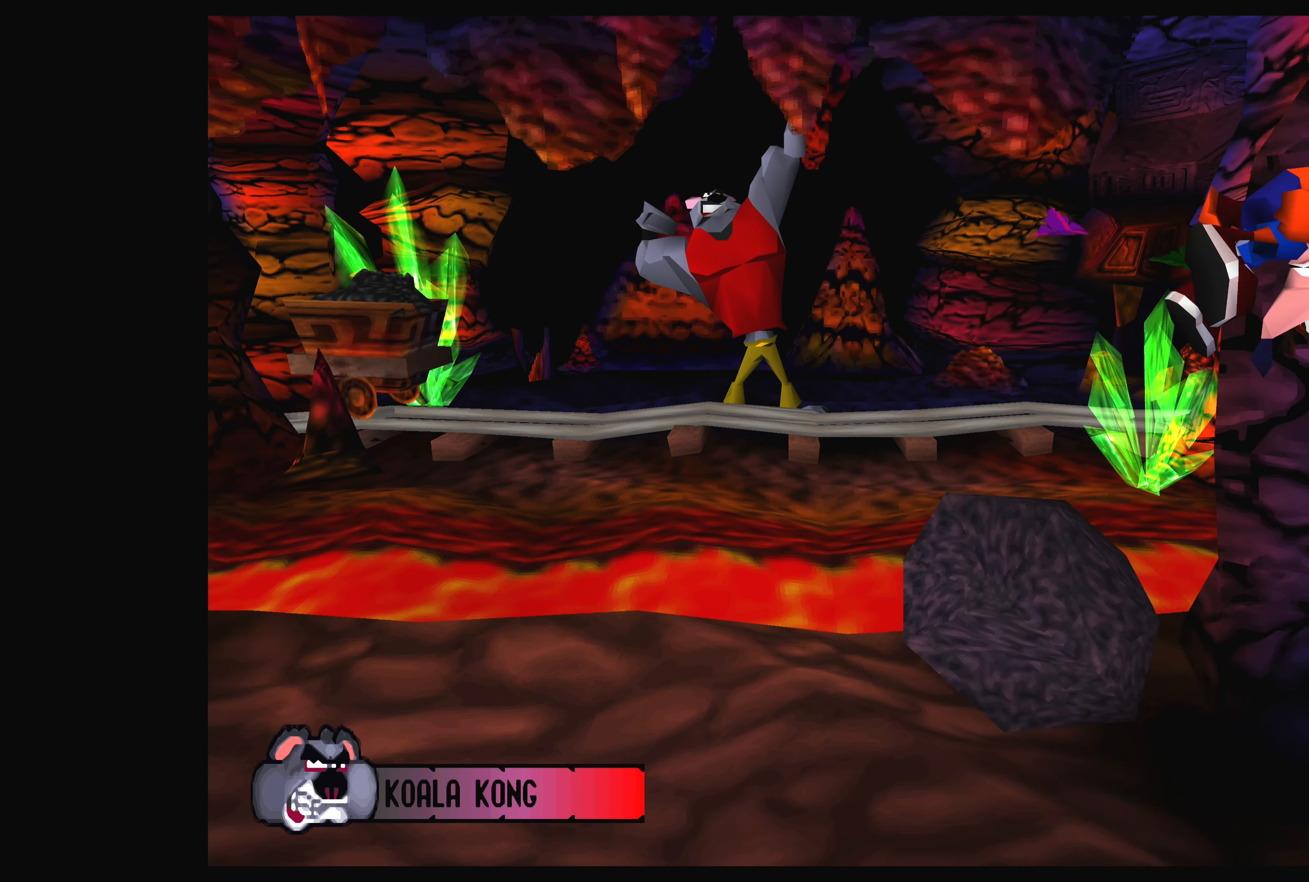
{"buttons": ["DPAD_LEFT"], "left_stick": "center", "events": [[100, "DPAD_RIGHT", "up"], [384, "DPAD_LEFT", "down"]]}
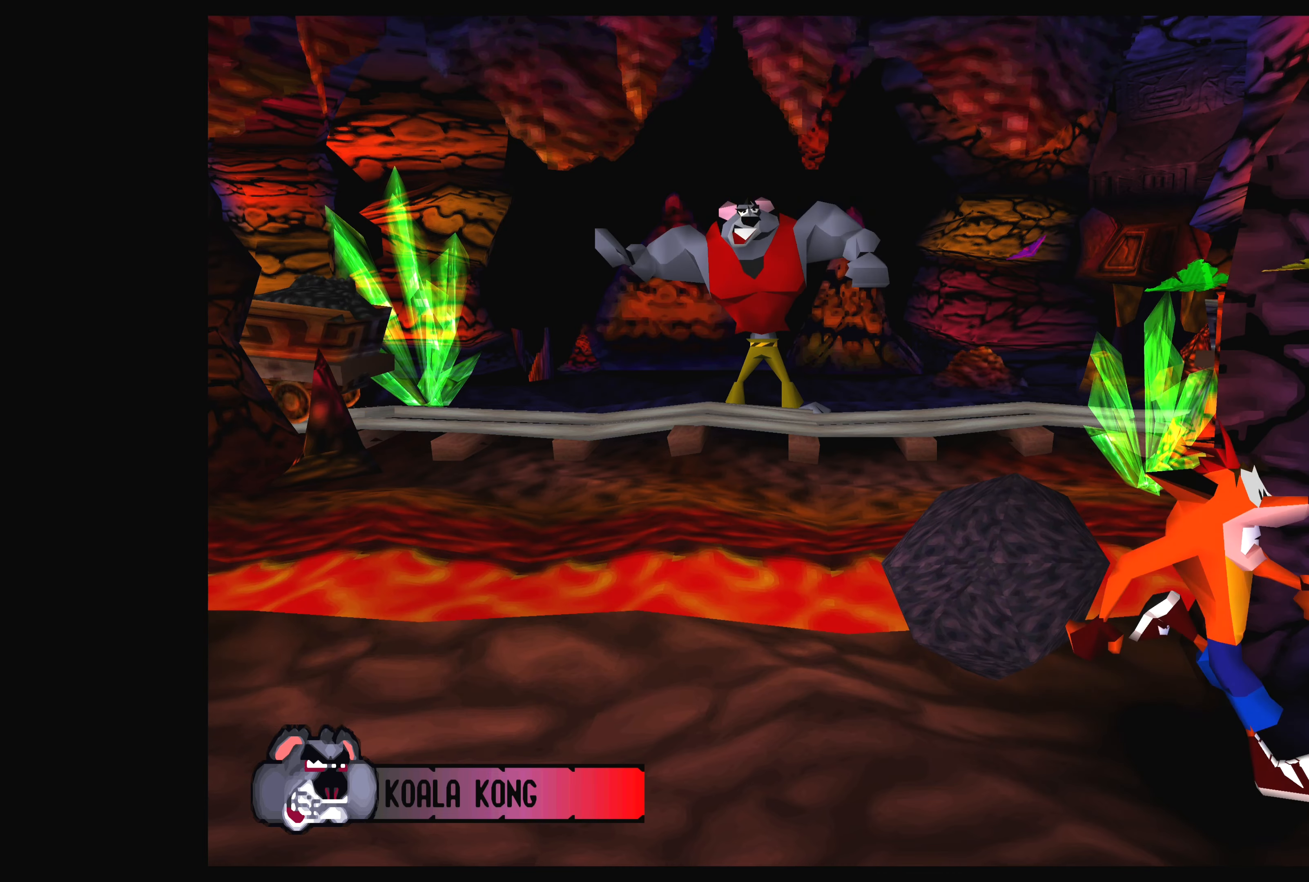
{"buttons": ["DPAD_LEFT"], "left_stick": "center", "events": []}
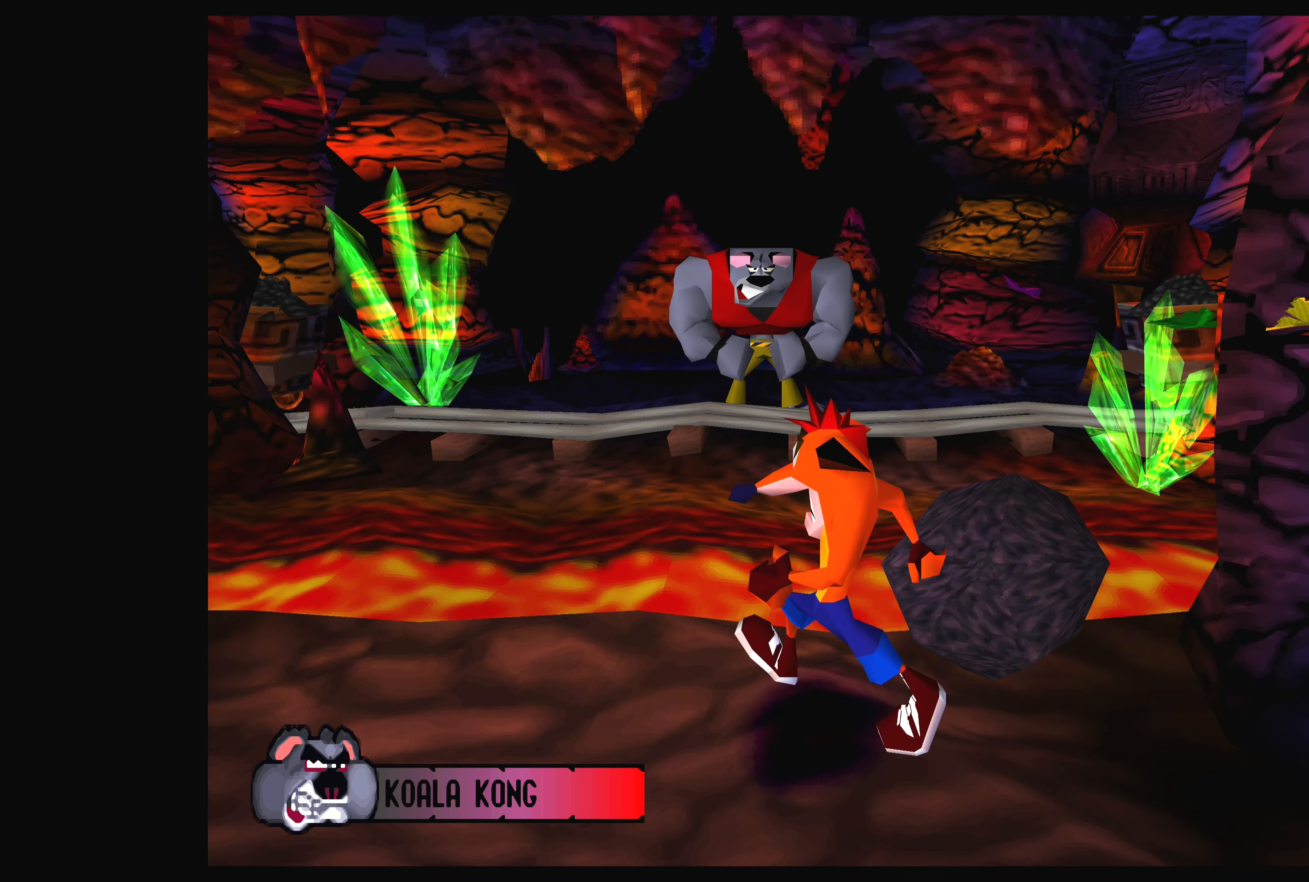
{"buttons": ["DPAD_LEFT"], "left_stick": "center", "events": []}
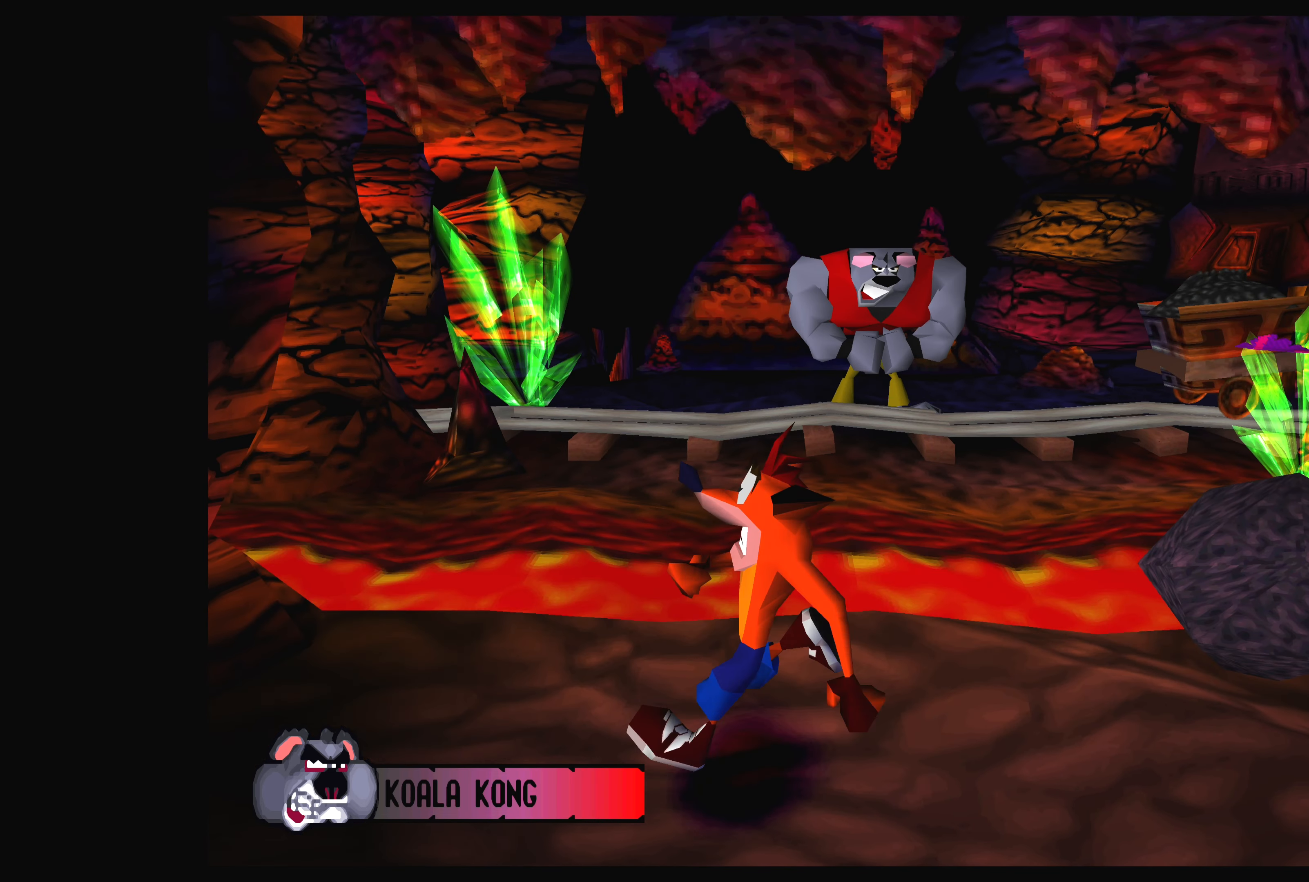
{"buttons": [], "left_stick": "center", "events": [[467, "DPAD_LEFT", "up"]]}
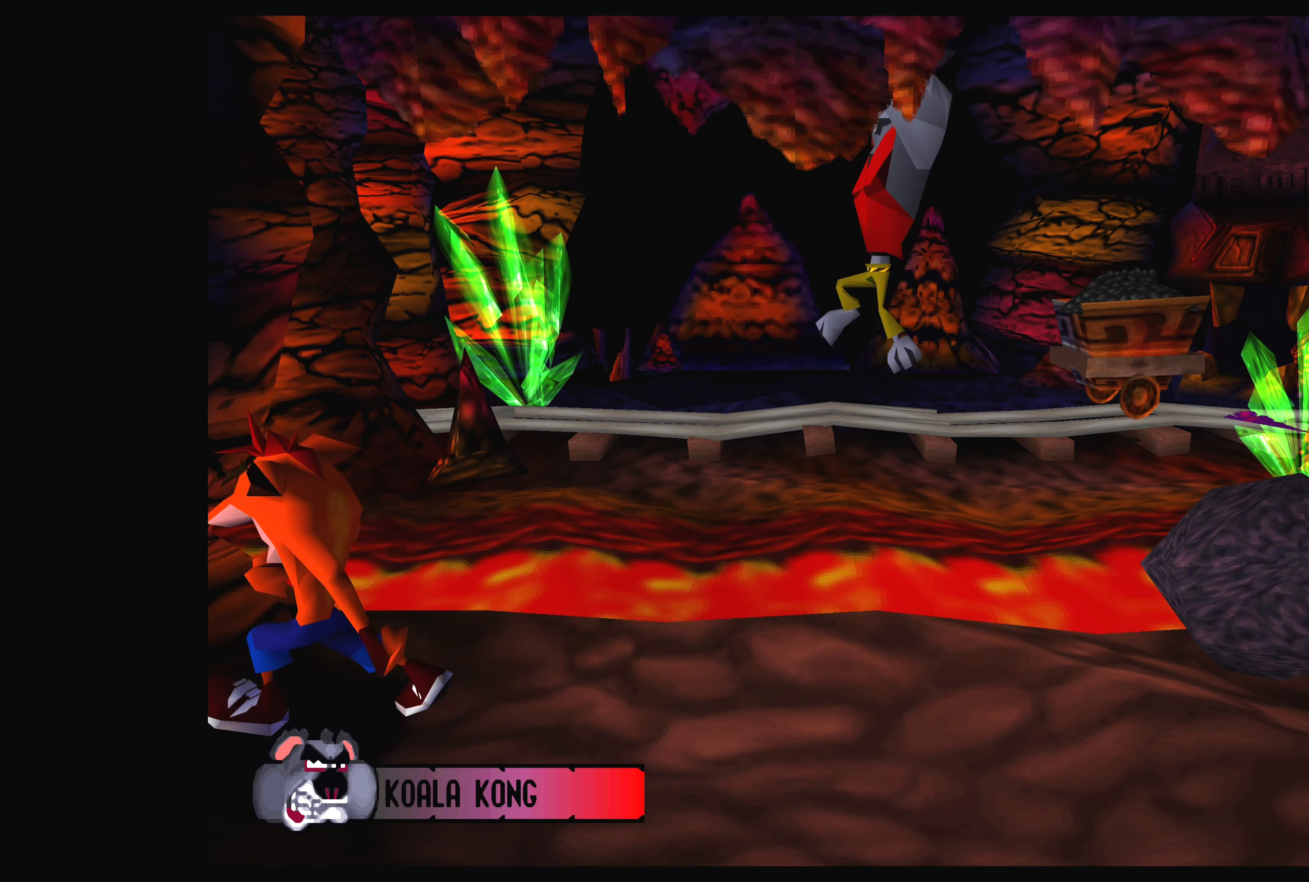
{"buttons": [], "left_stick": "center", "events": []}
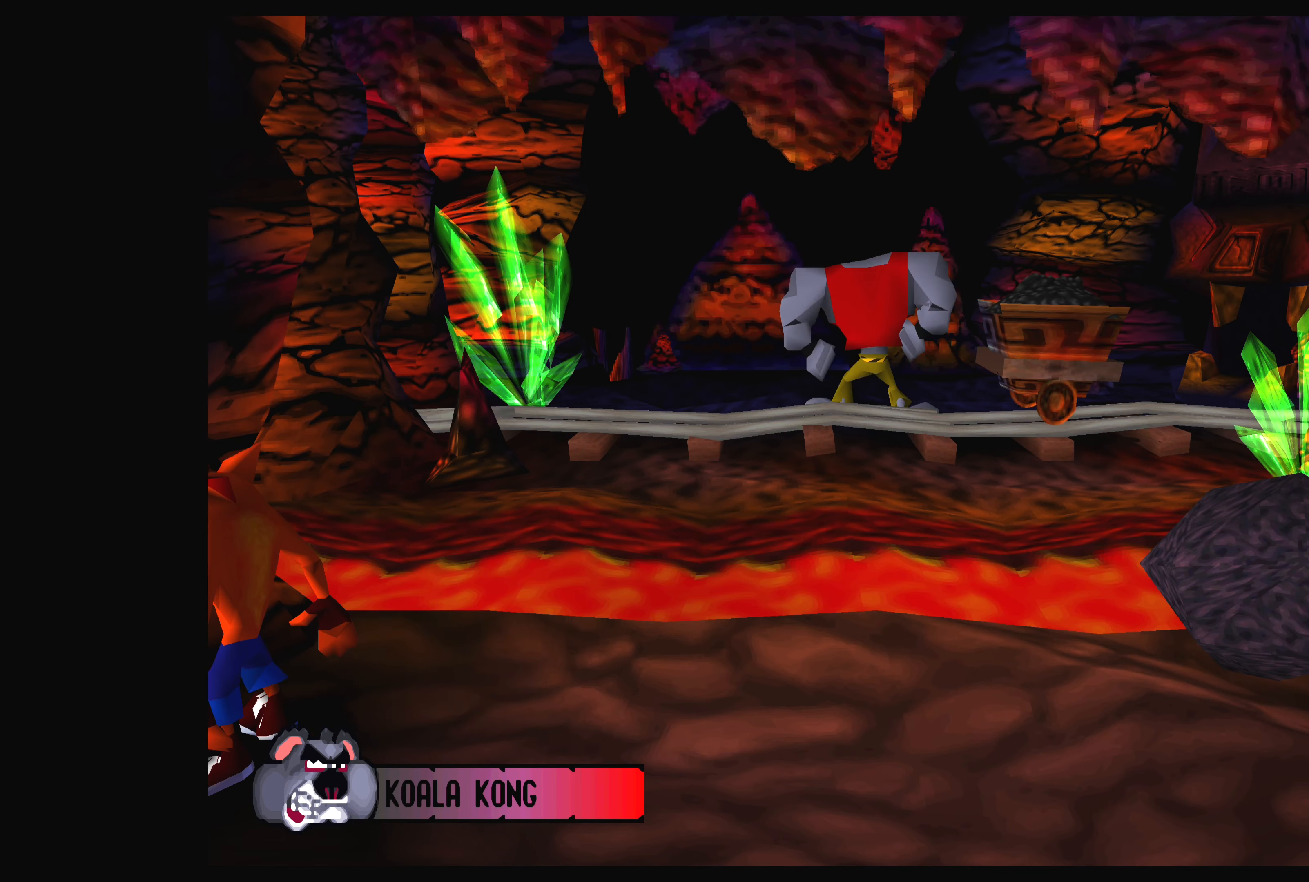
{"buttons": [], "left_stick": "center", "events": []}
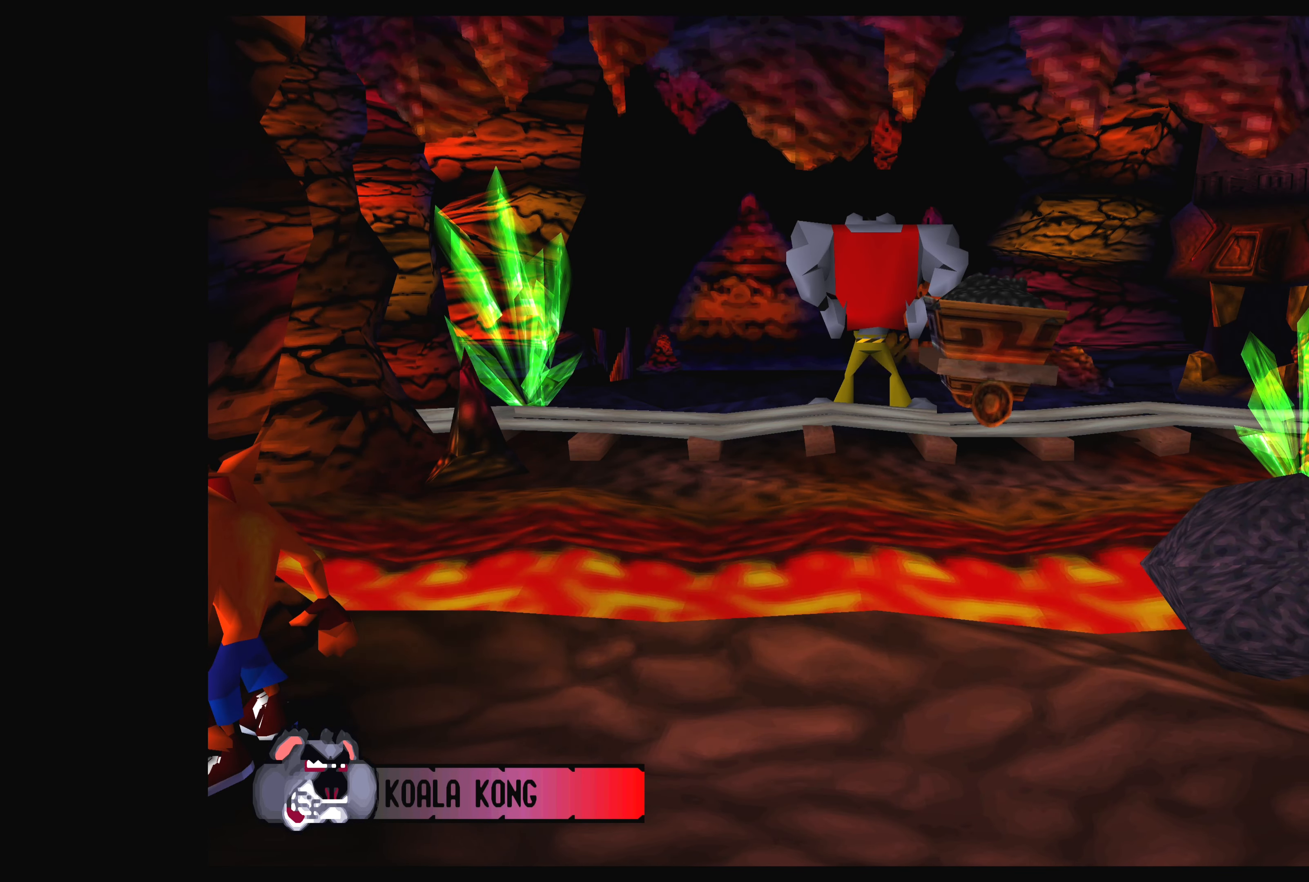
{"buttons": ["DPAD_LEFT"], "left_stick": "center", "events": [[450, "DPAD_LEFT", "down"]]}
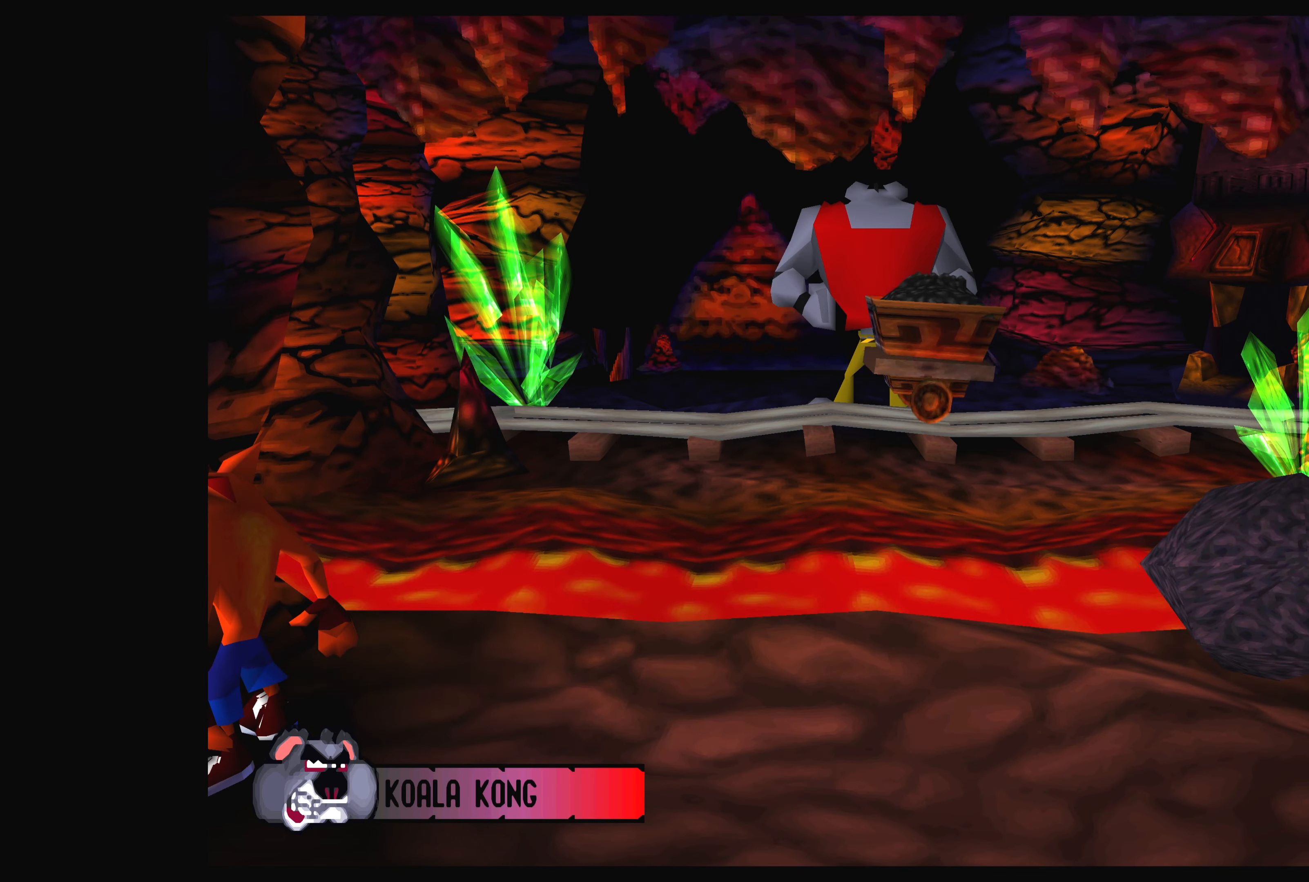
{"buttons": [], "left_stick": "center", "events": [[167, "DPAD_LEFT", "up"]]}
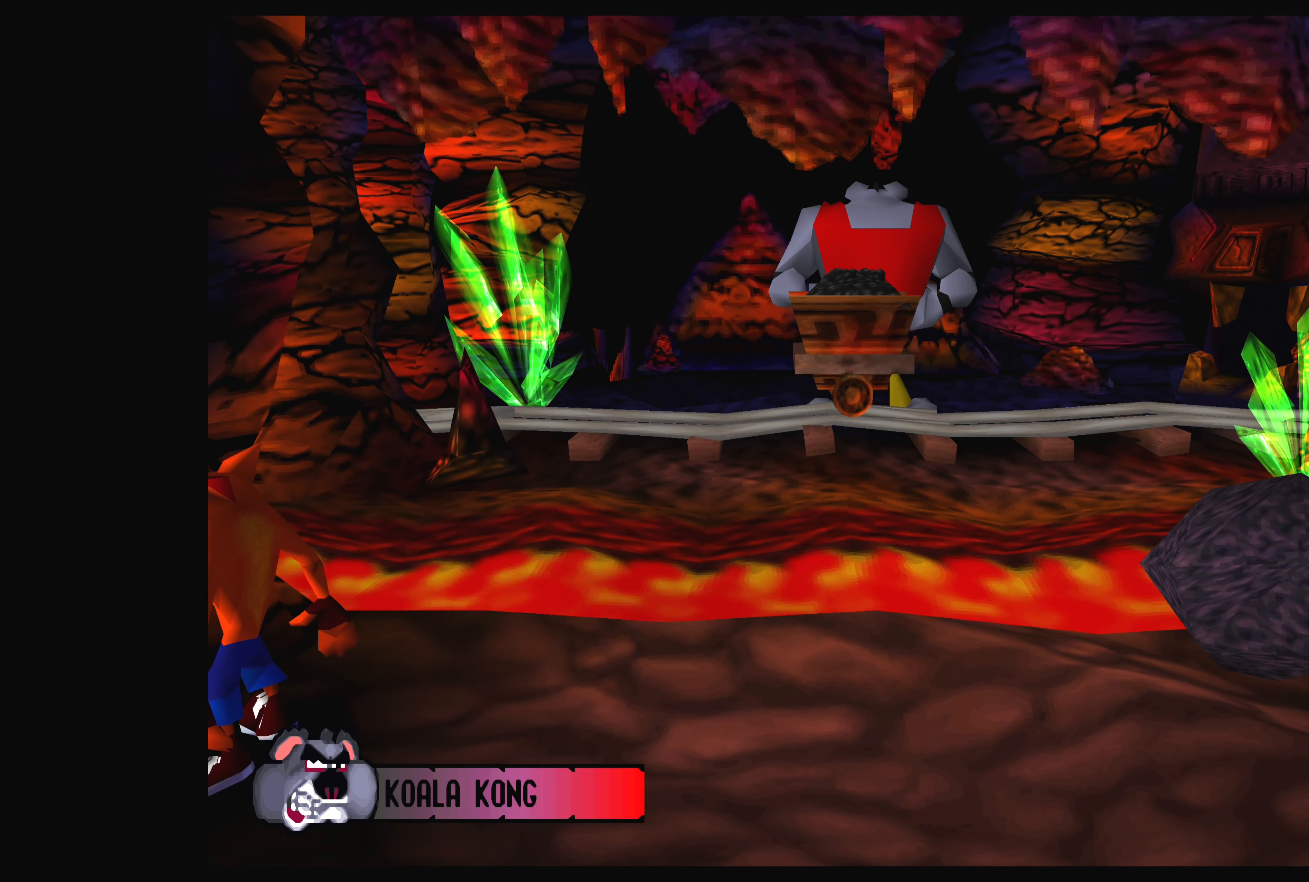
{"buttons": ["DPAD_RIGHT"], "left_stick": "center", "events": [[334, "DPAD_RIGHT", "down"]]}
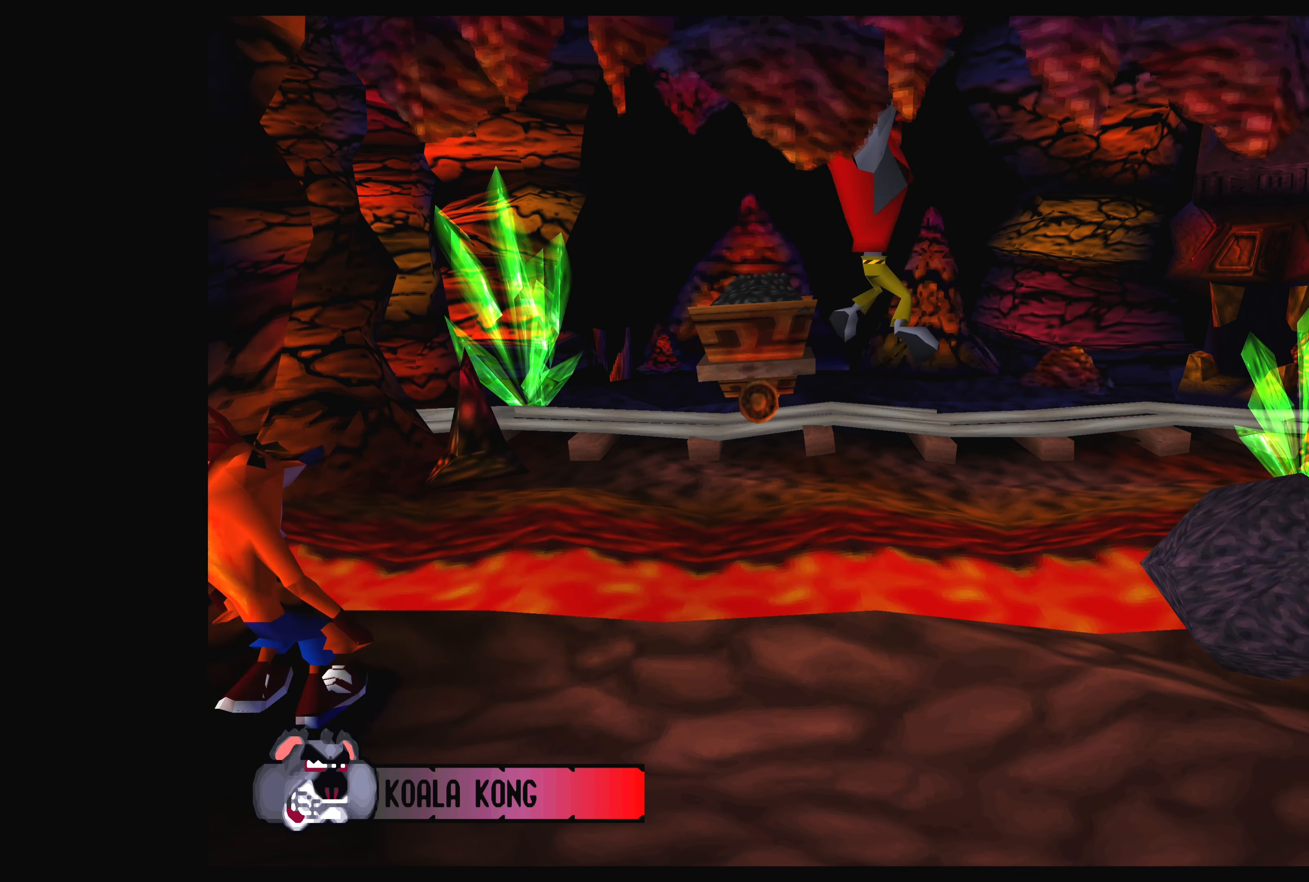
{"buttons": [], "left_stick": "center", "events": [[50, "DPAD_RIGHT", "up"]]}
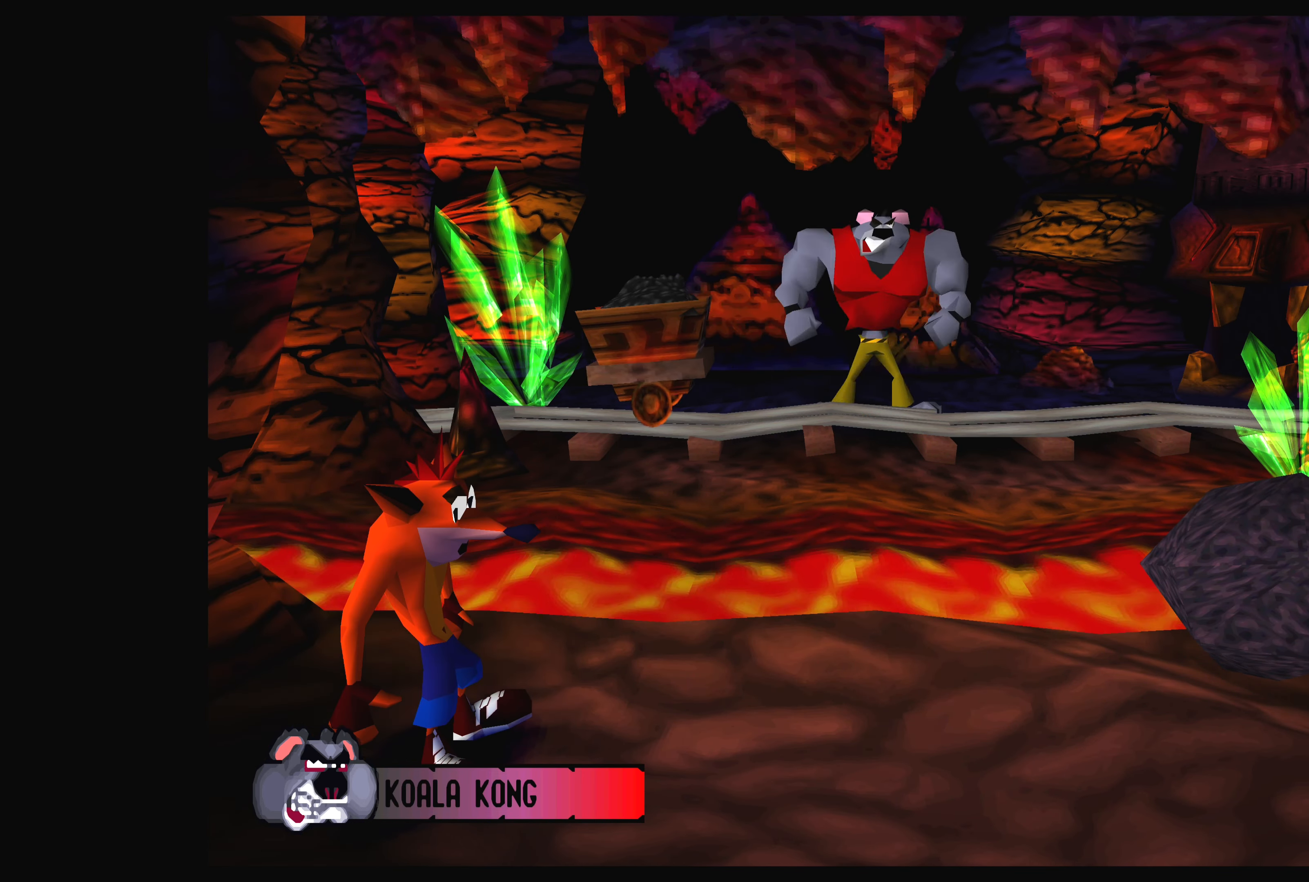
{"buttons": [], "left_stick": "center", "events": []}
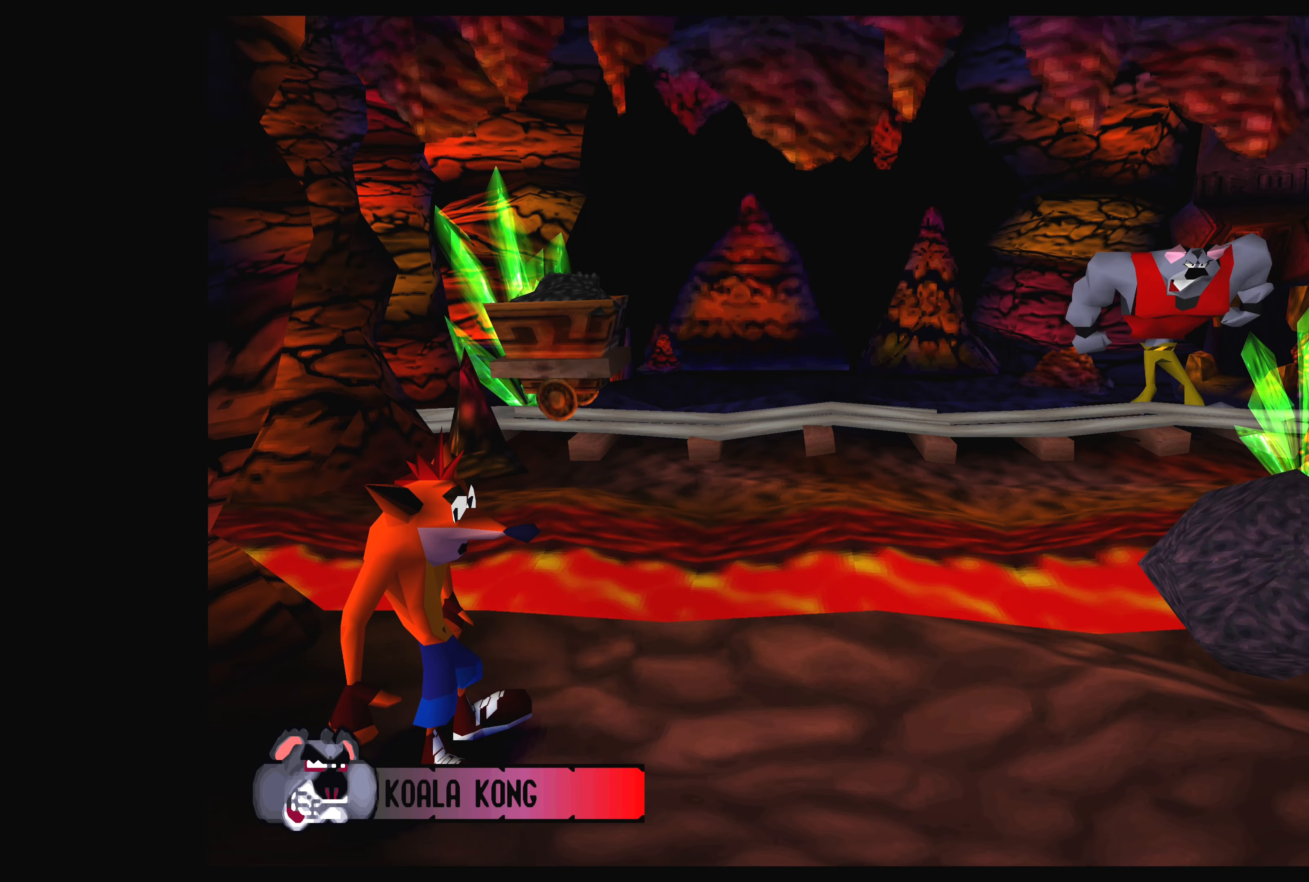
{"buttons": [], "left_stick": "center", "events": []}
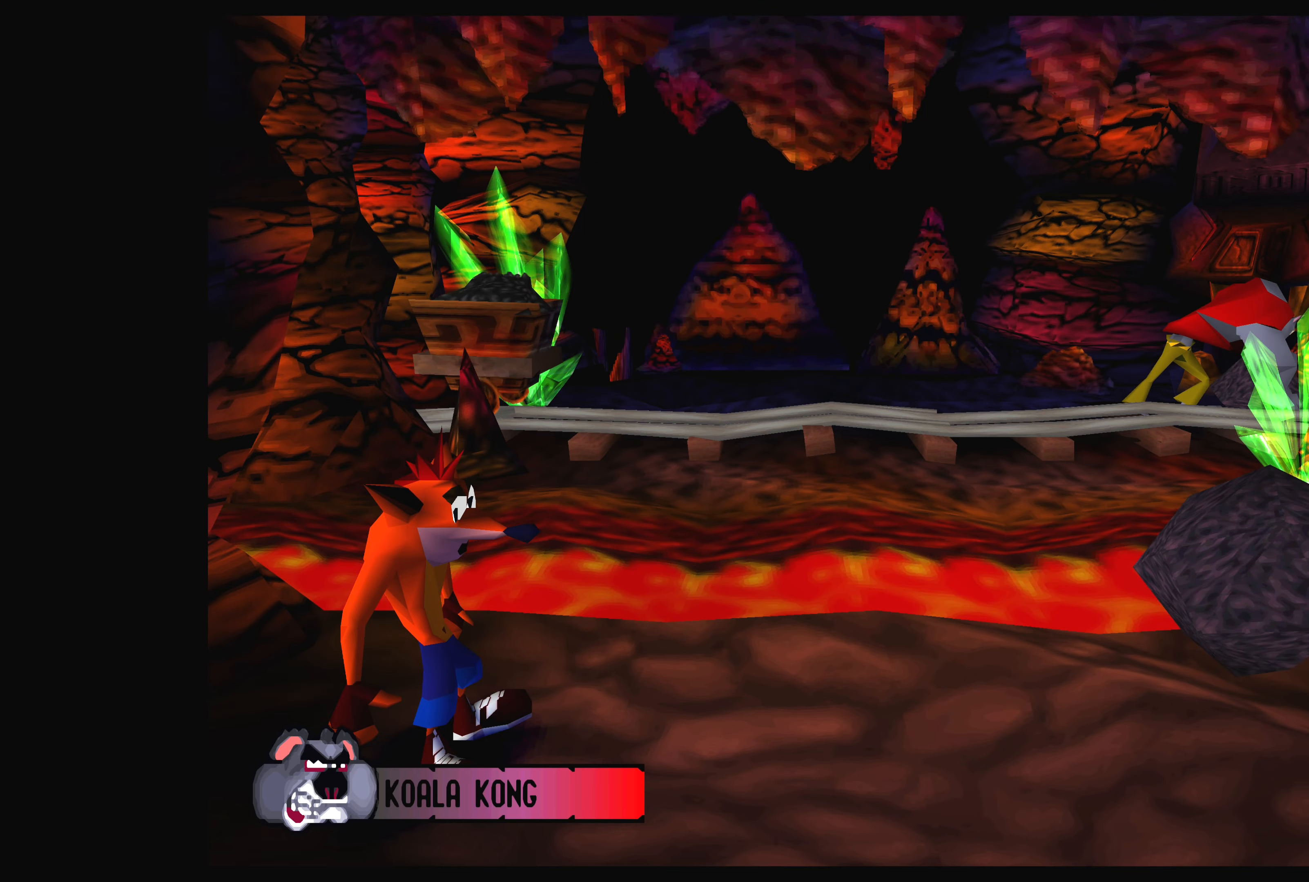
{"buttons": [], "left_stick": "center", "events": [[350, "DPAD_LEFT", "down"], [466, "DPAD_LEFT", "up"]]}
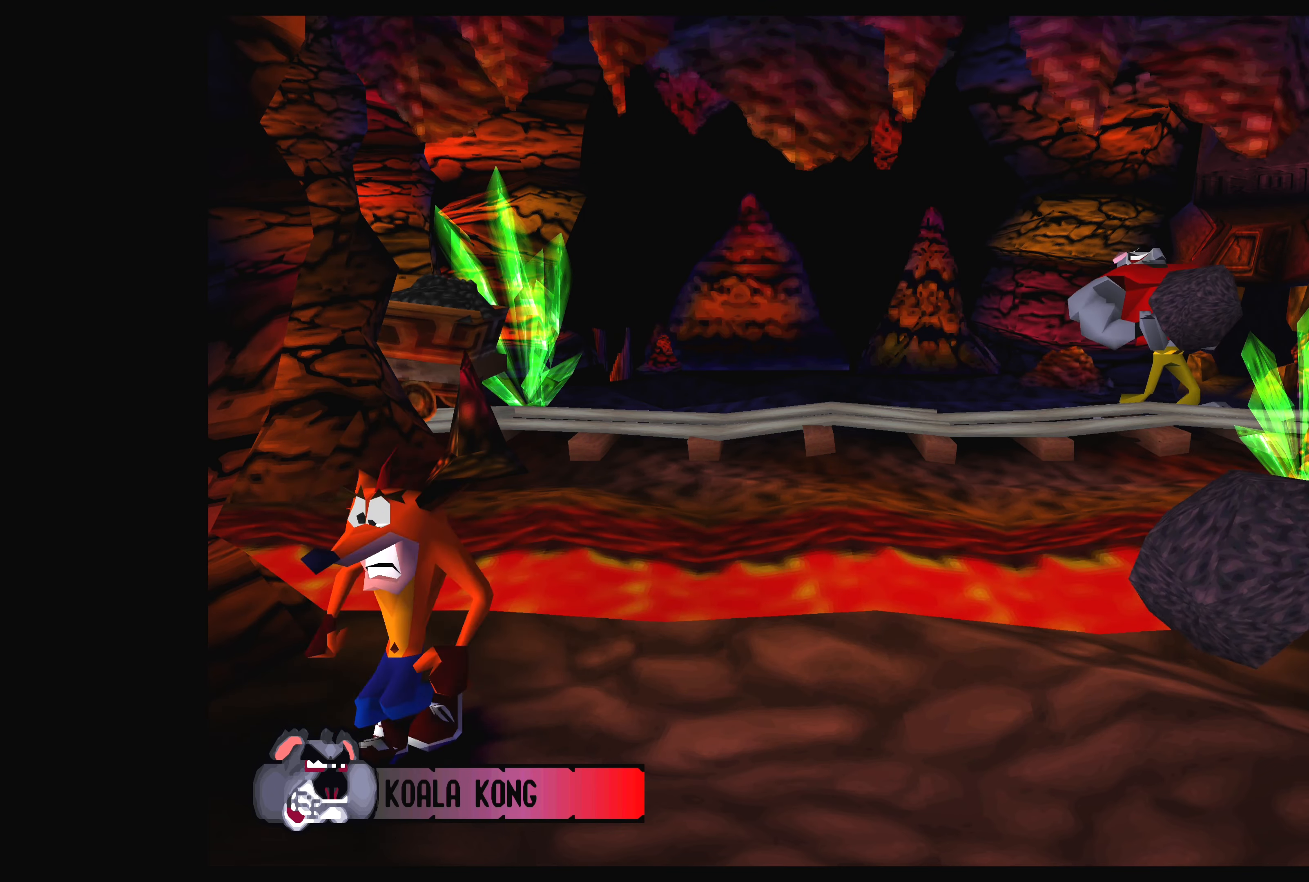
{"buttons": [], "left_stick": "center", "events": []}